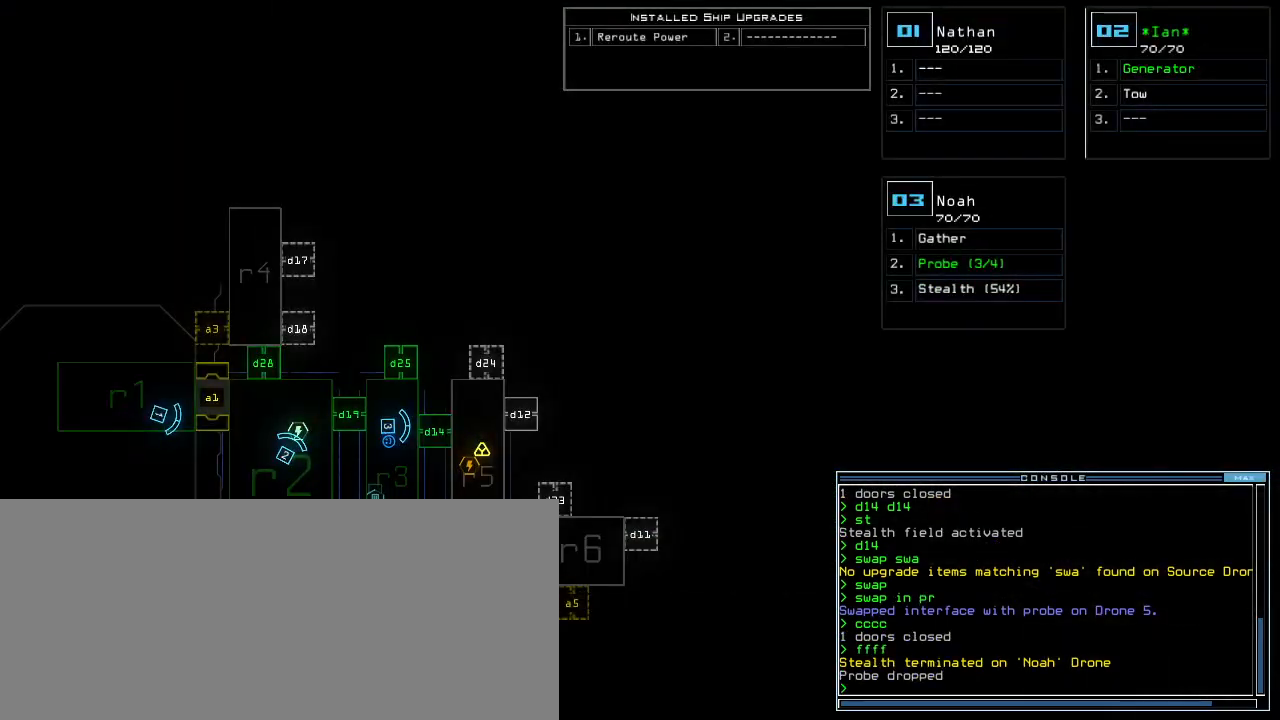
Gameplay with keyboard; each line is a JSON object with the keys held at the frame after it. "events" lists presses ("down") and releases ("up") of ".", "0", "1", "2", "3", "4", "5", "6", "7", "8", "9", "a", "b", "backspace", "c", "caps_lock", "comma", "ctrl_l", "ctrl_r", "d", "down", "e", "equals", "escape", "f", "f1", "g", "h", "i", "j", "k", "l", "left", "m", "minus", "n", "o", "p", "q", "quote", "r", "return", "right", "s", "semicolon", "shift_l", "shift_r", "space", "t", "tab", "tilde", "u", "up", "v", "w", "x", "y" and "z" between this image and that frame as [ms after this image, input, new state], when the widget could be followed in between. No other keys are recorded. Mouse input is not recorded.
{"keys": [], "events": []}
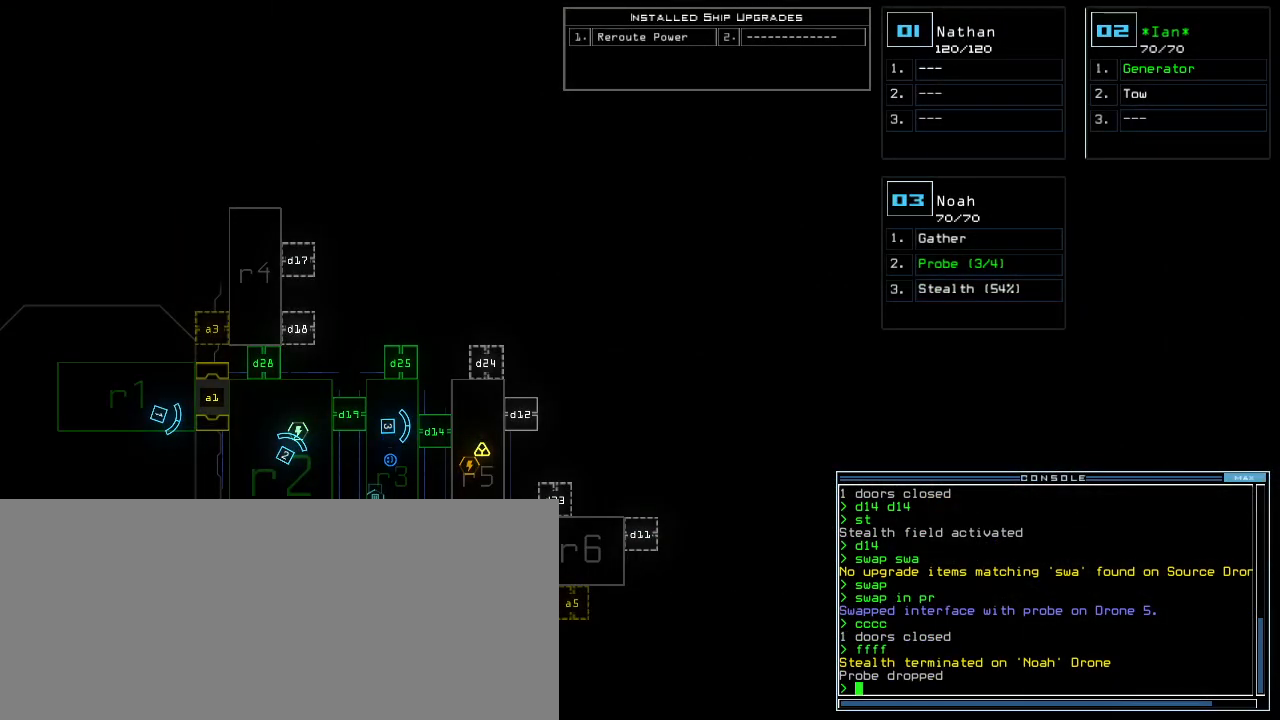
{"keys": [], "events": []}
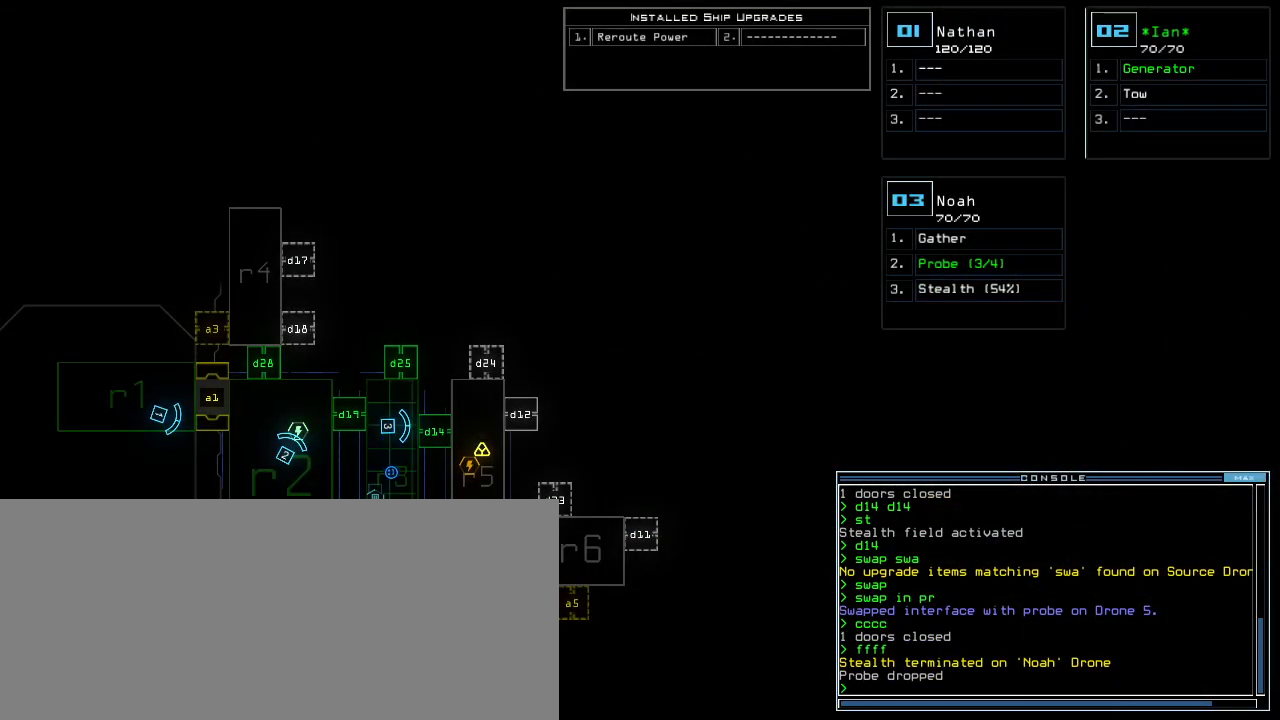
{"keys": [], "events": []}
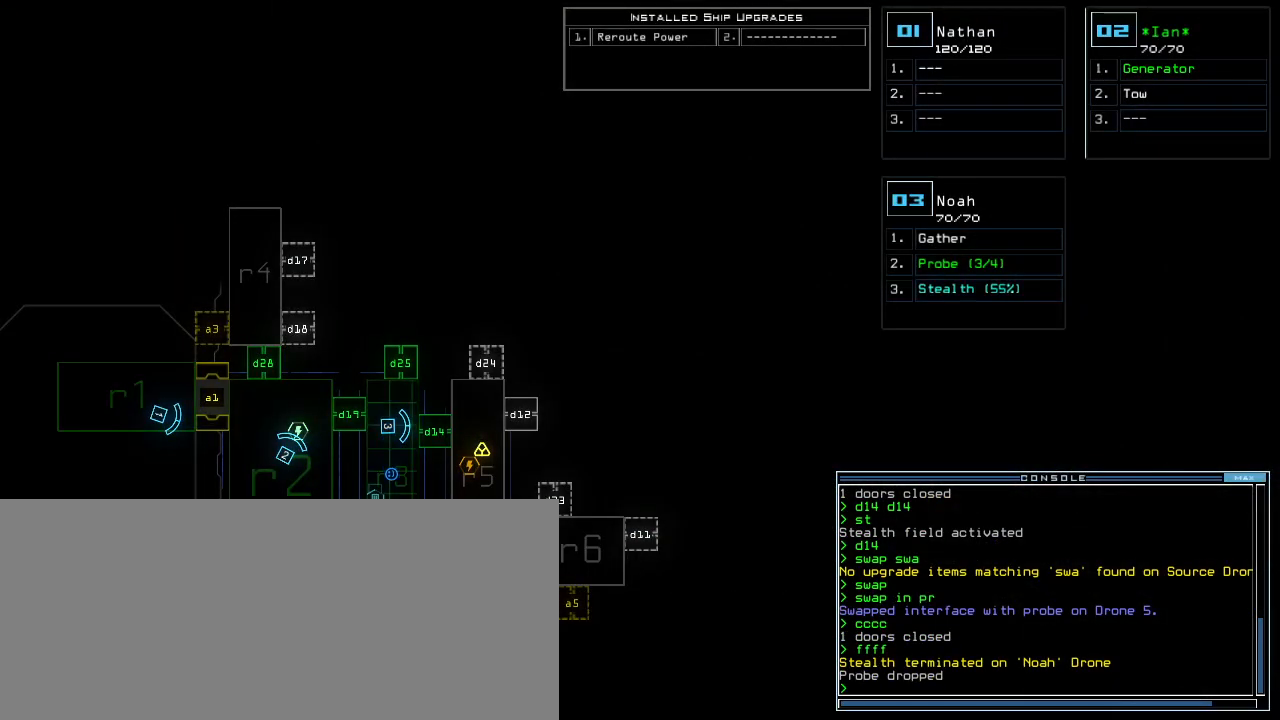
{"keys": ["left"], "events": [[320, "3", "down"], [380, "3", "up"], [400, "left", "down"]]}
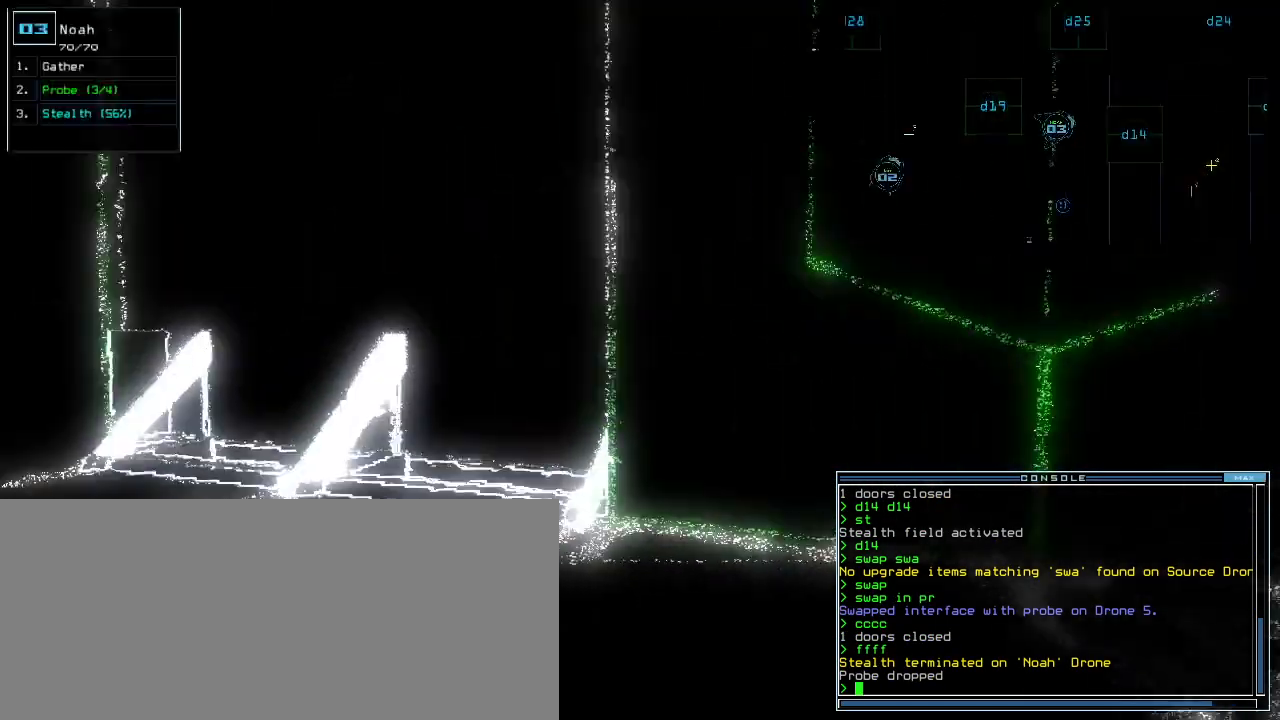
{"keys": ["down"], "events": [[160, "down", "down"], [460, "left", "up"]]}
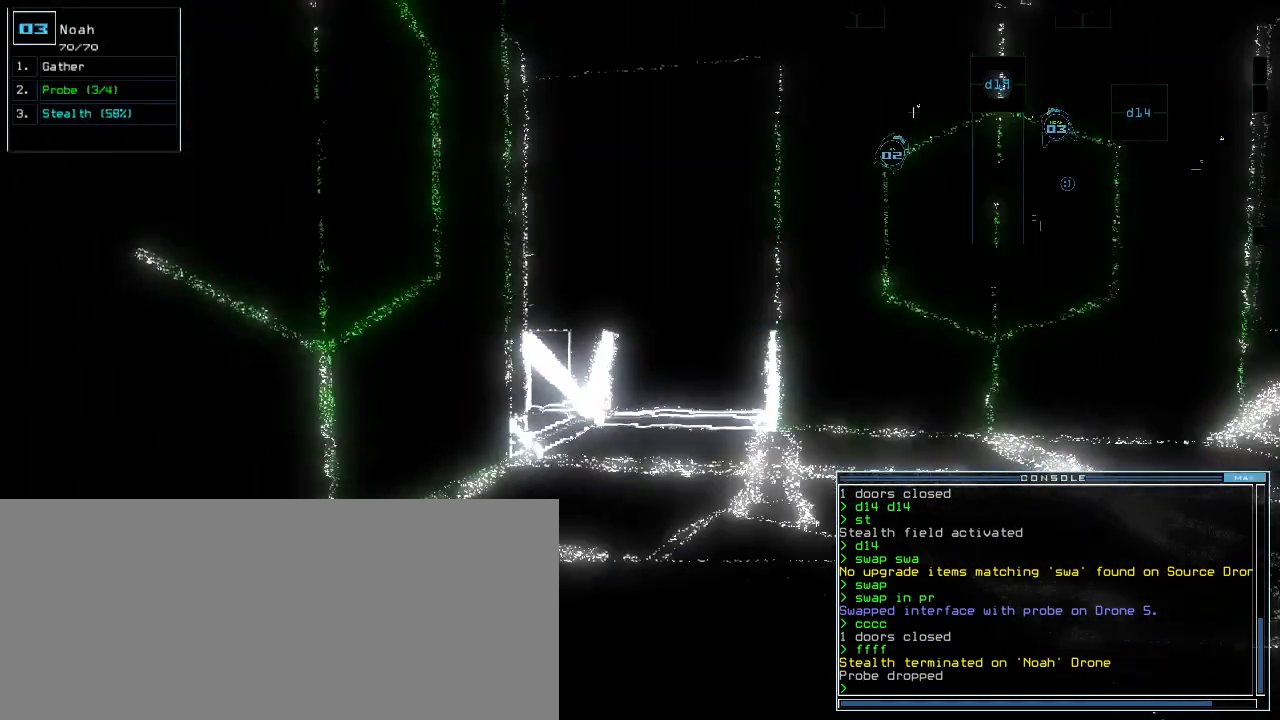
{"keys": ["down"], "events": [[280, "p", "down"], [320, "i", "down"], [400, "i", "up"], [400, "p", "up"]]}
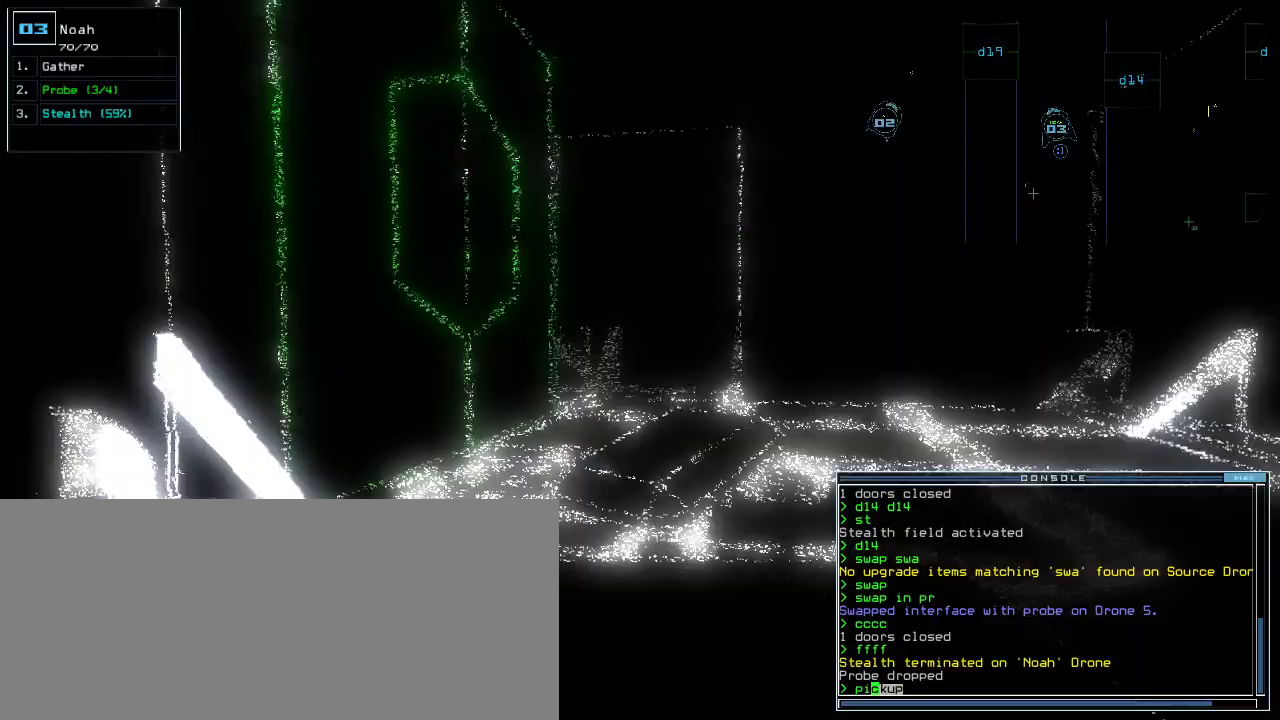
{"keys": [], "events": [[160, "return", "down"], [260, "return", "up"], [400, "down", "up"]]}
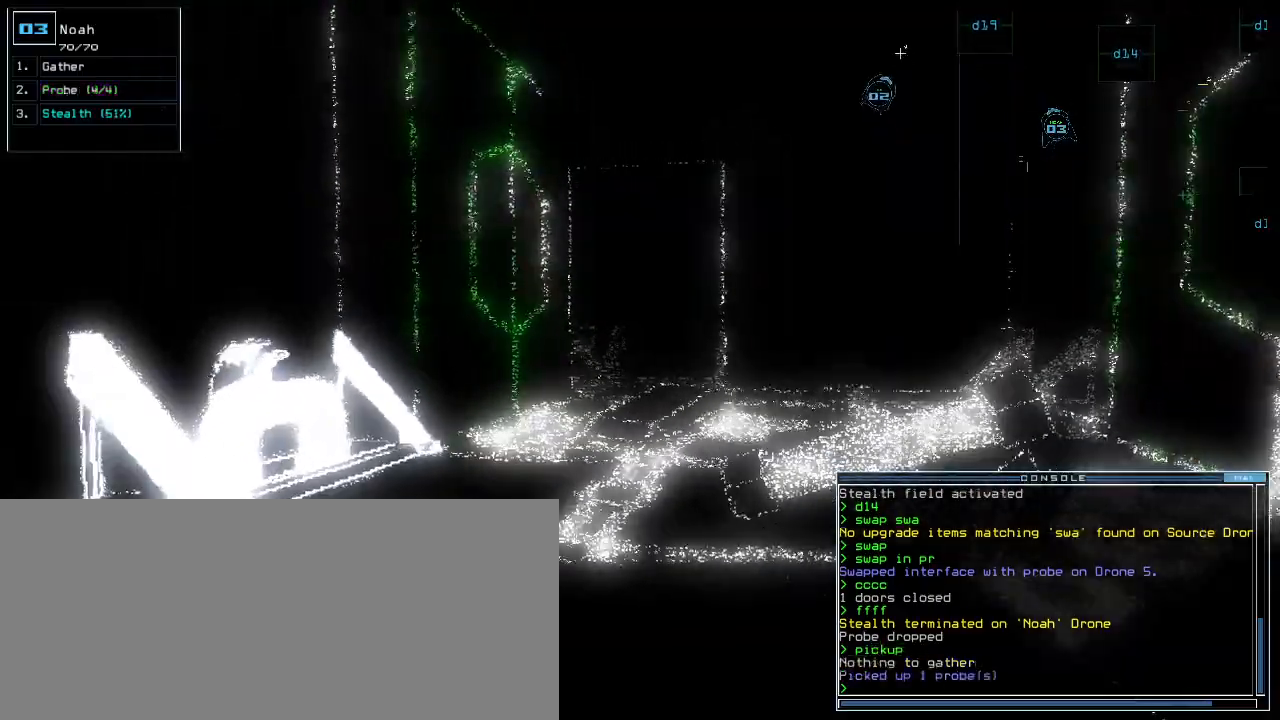
{"keys": [], "events": [[60, "space", "down"], [140, "space", "up"]]}
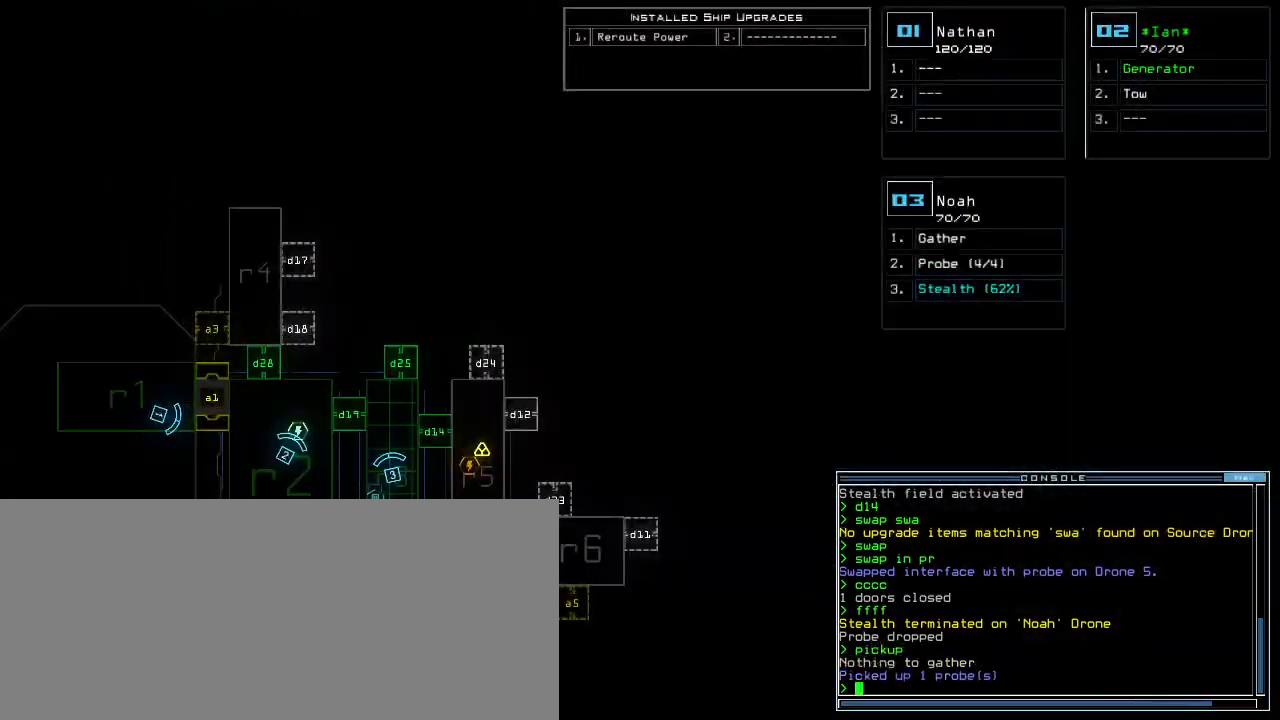
{"keys": [], "events": []}
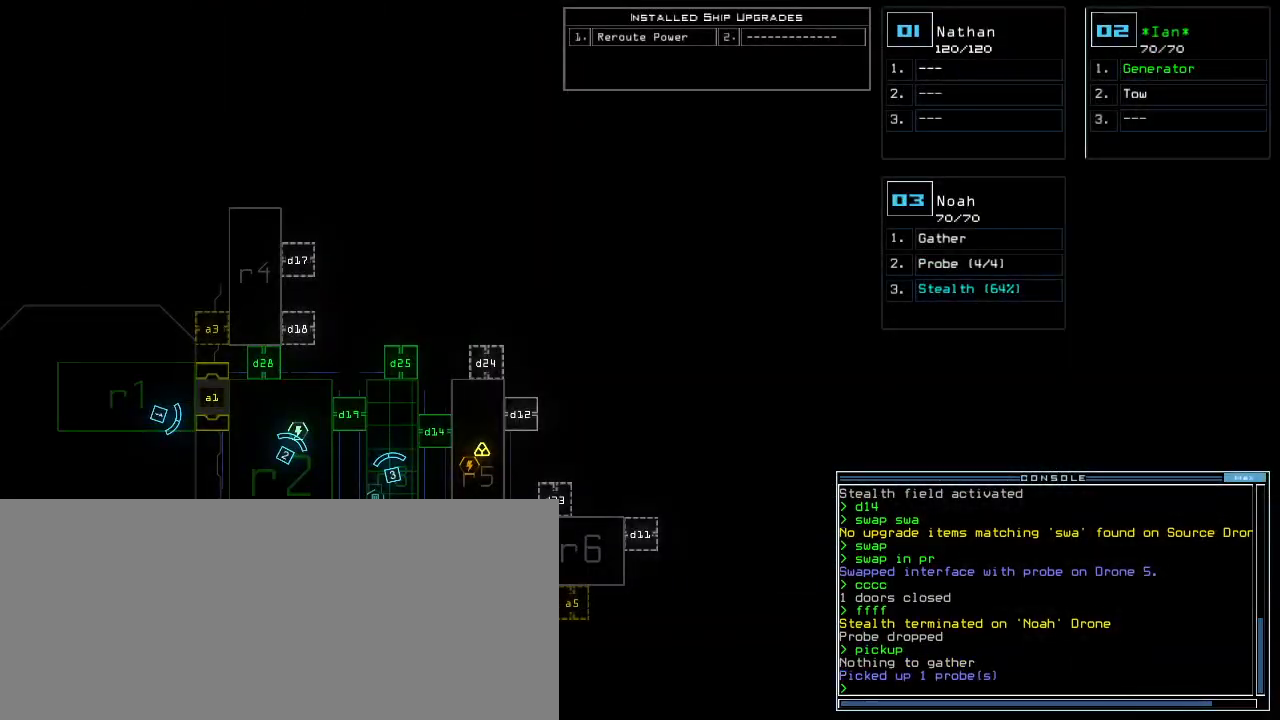
{"keys": ["down"], "events": [[20, "space", "down"], [120, "d", "down"], [120, "space", "up"], [180, "down", "down"], [200, "right", "down"], [220, "d", "up"], [300, "right", "up"], [360, "1", "down"], [420, "1", "up"]]}
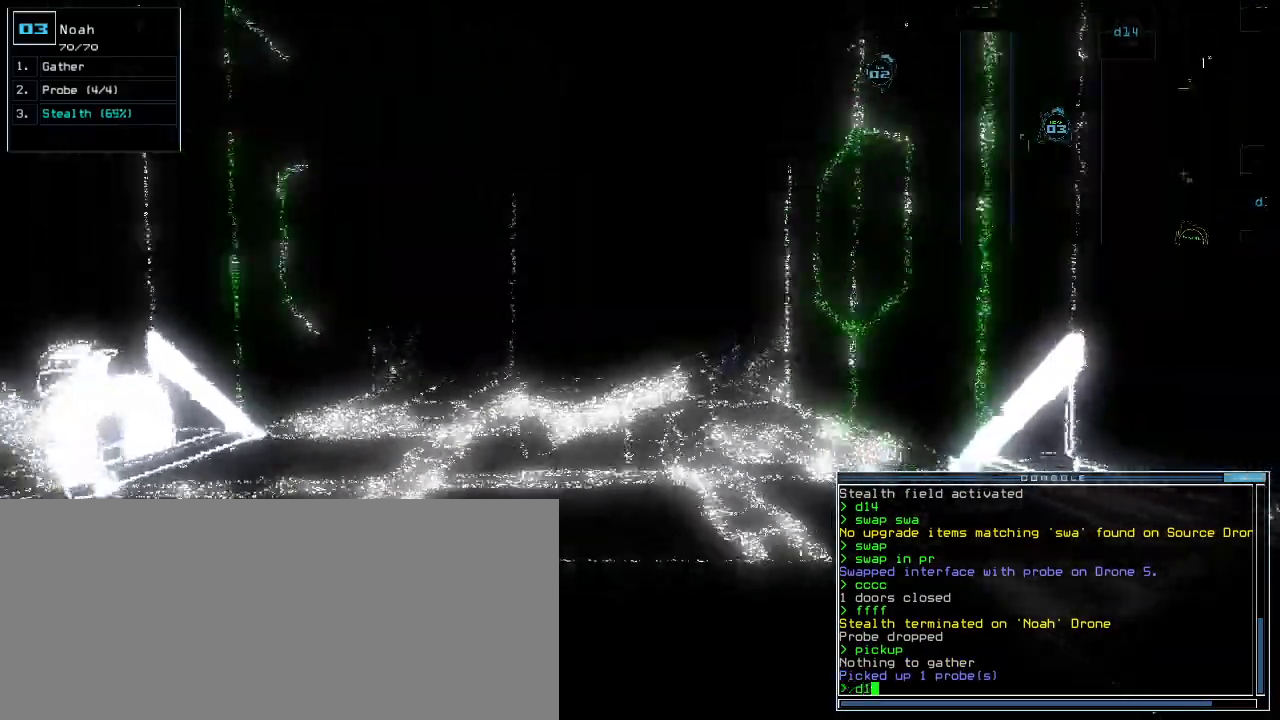
{"keys": ["down"], "events": [[400, "return", "down"], [500, "return", "up"]]}
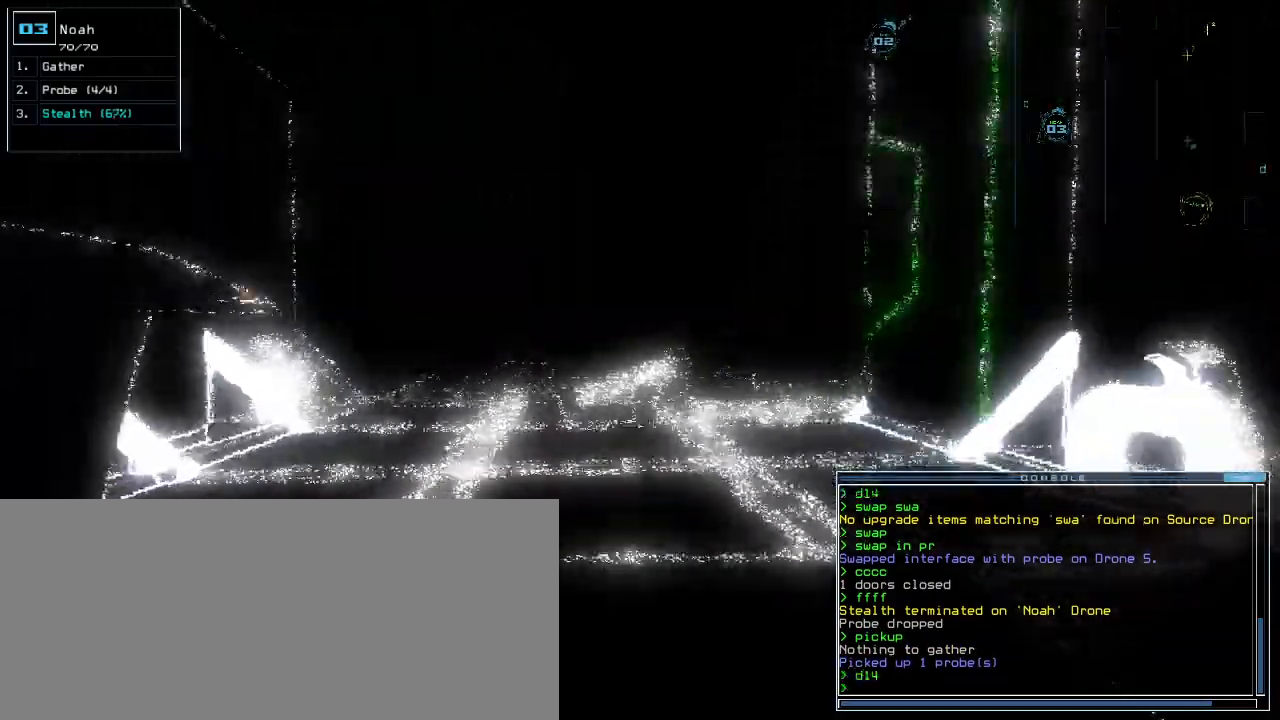
{"keys": ["down"], "events": []}
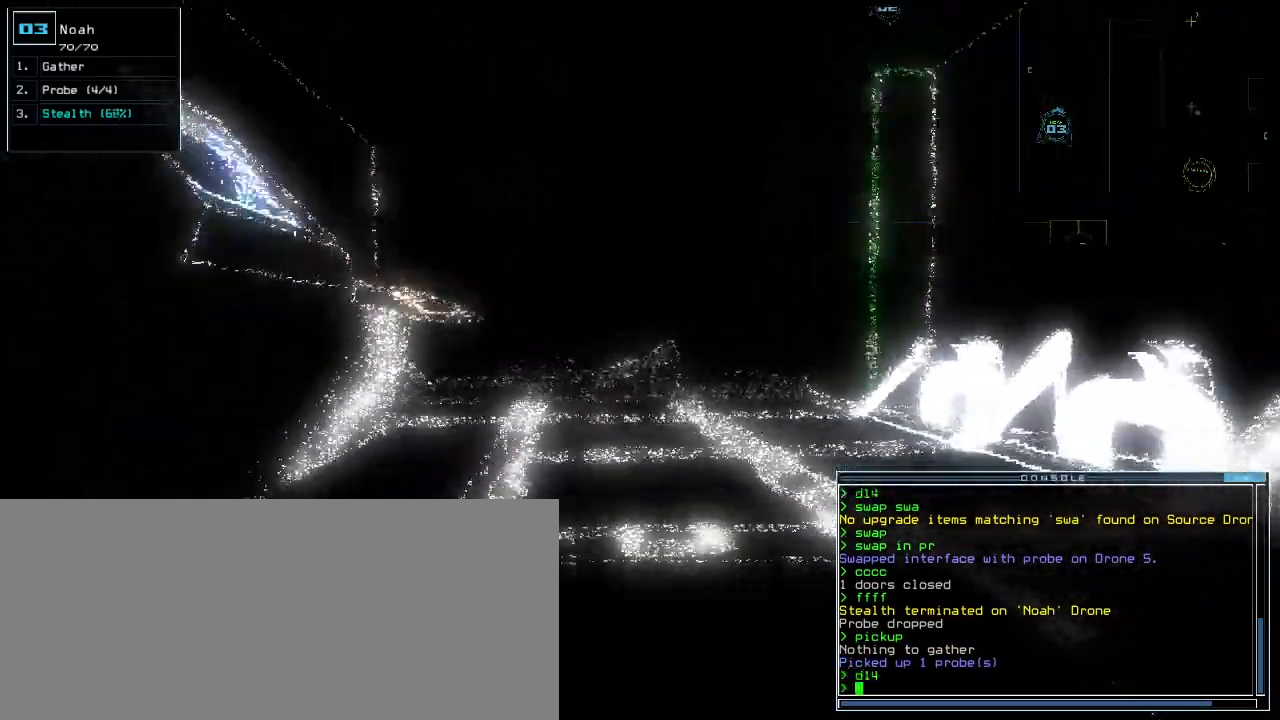
{"keys": [], "events": [[100, "s", "down"], [180, "s", "up"], [220, "t", "down"], [280, "e", "down"], [300, "t", "up"], [340, "e", "up"], [500, "down", "up"]]}
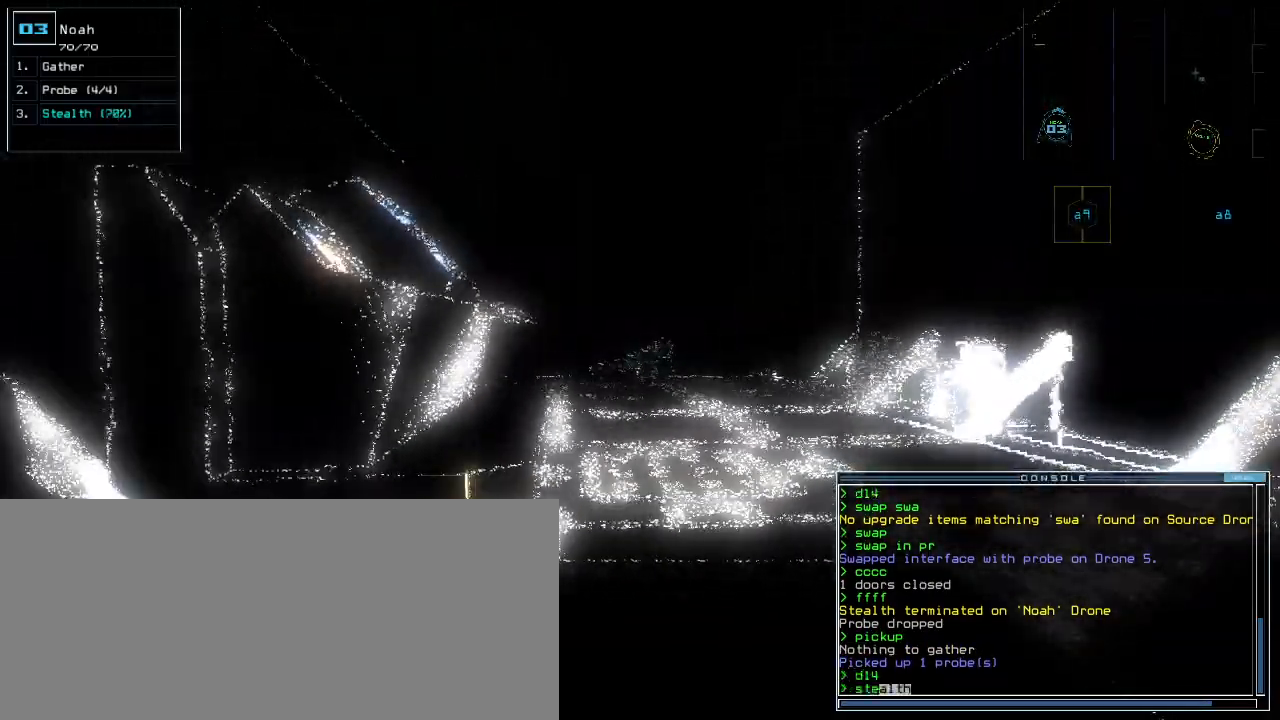
{"keys": ["c"], "events": [[80, "semicolon", "down"], [160, "semicolon", "up"], [460, "c", "down"]]}
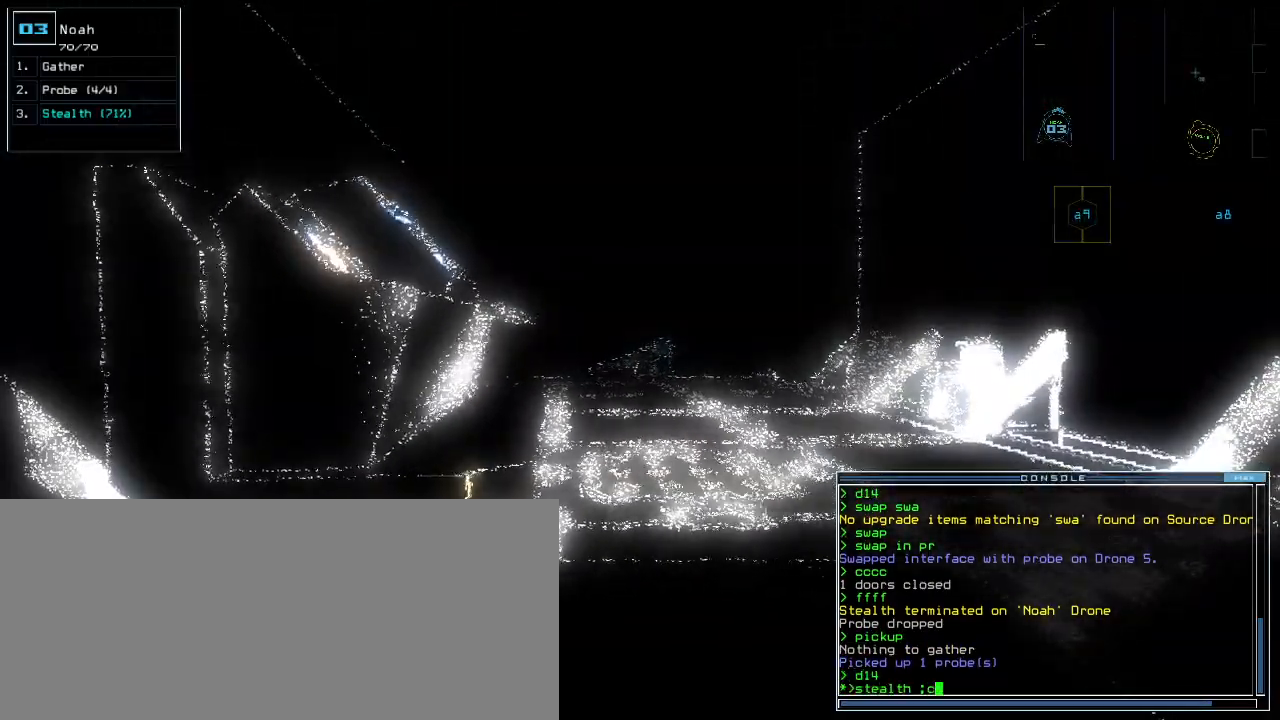
{"keys": [], "events": [[20, "c", "up"], [80, "c", "down"], [140, "c", "up"], [400, "up", "down"], [480, "up", "up"]]}
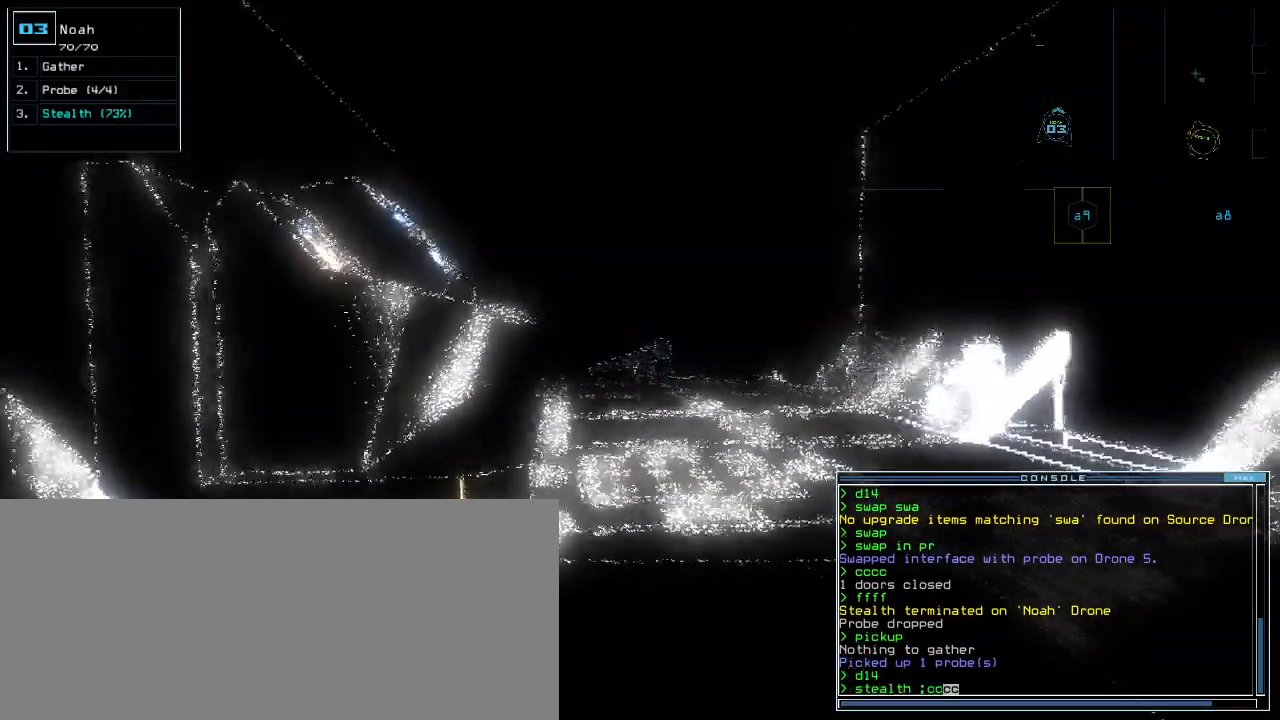
{"keys": [], "events": [[40, "left", "down"], [100, "left", "up"]]}
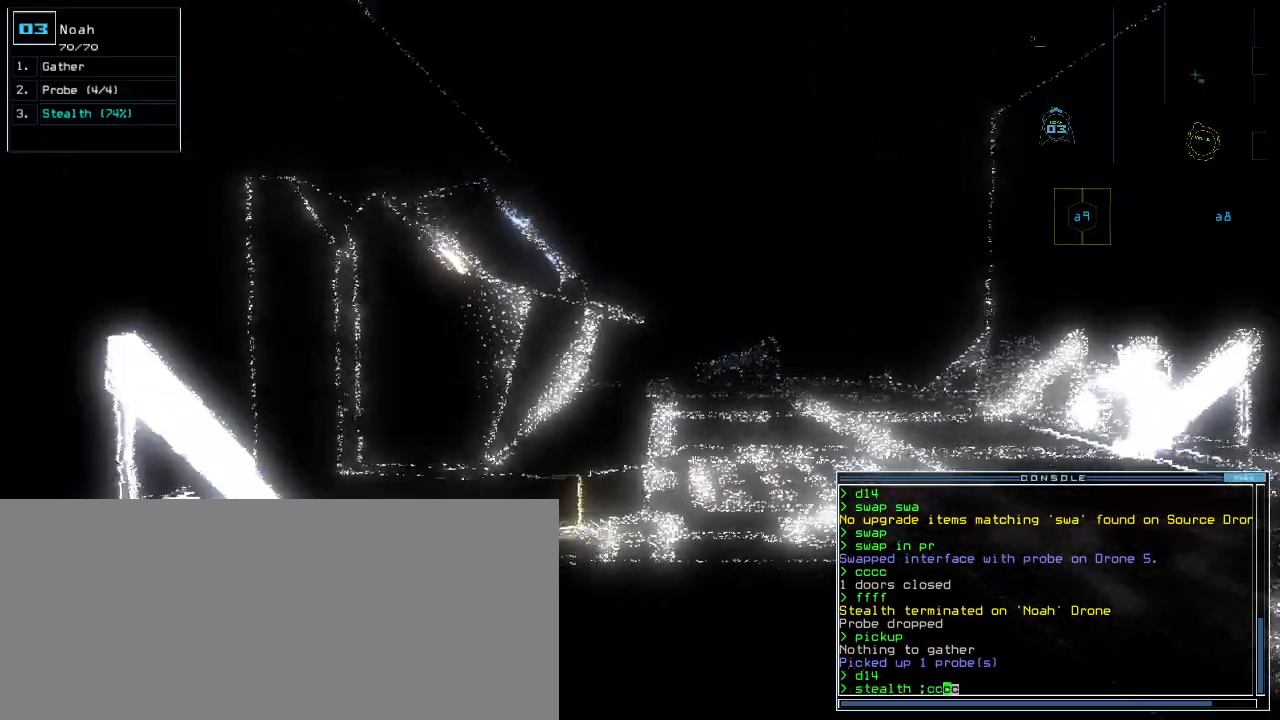
{"keys": [], "events": [[140, "right", "down"], [180, "right", "up"]]}
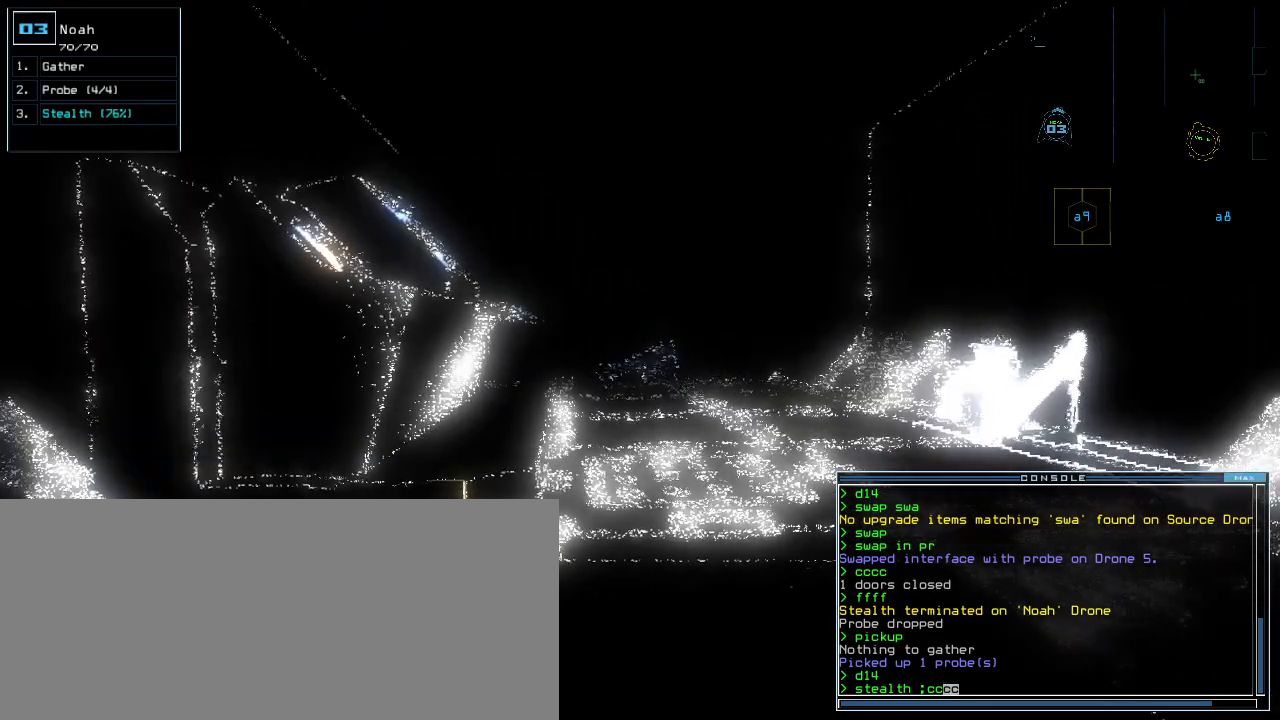
{"keys": [], "events": [[380, "left", "down"], [420, "left", "up"]]}
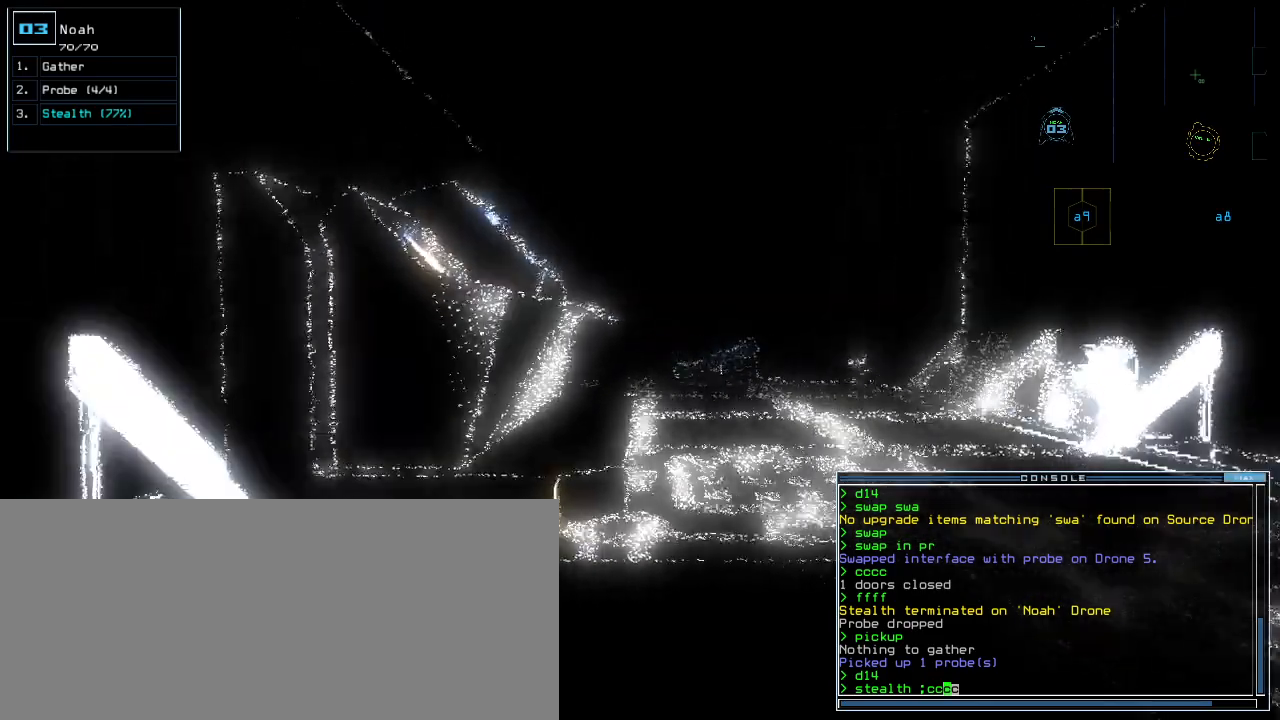
{"keys": [], "events": []}
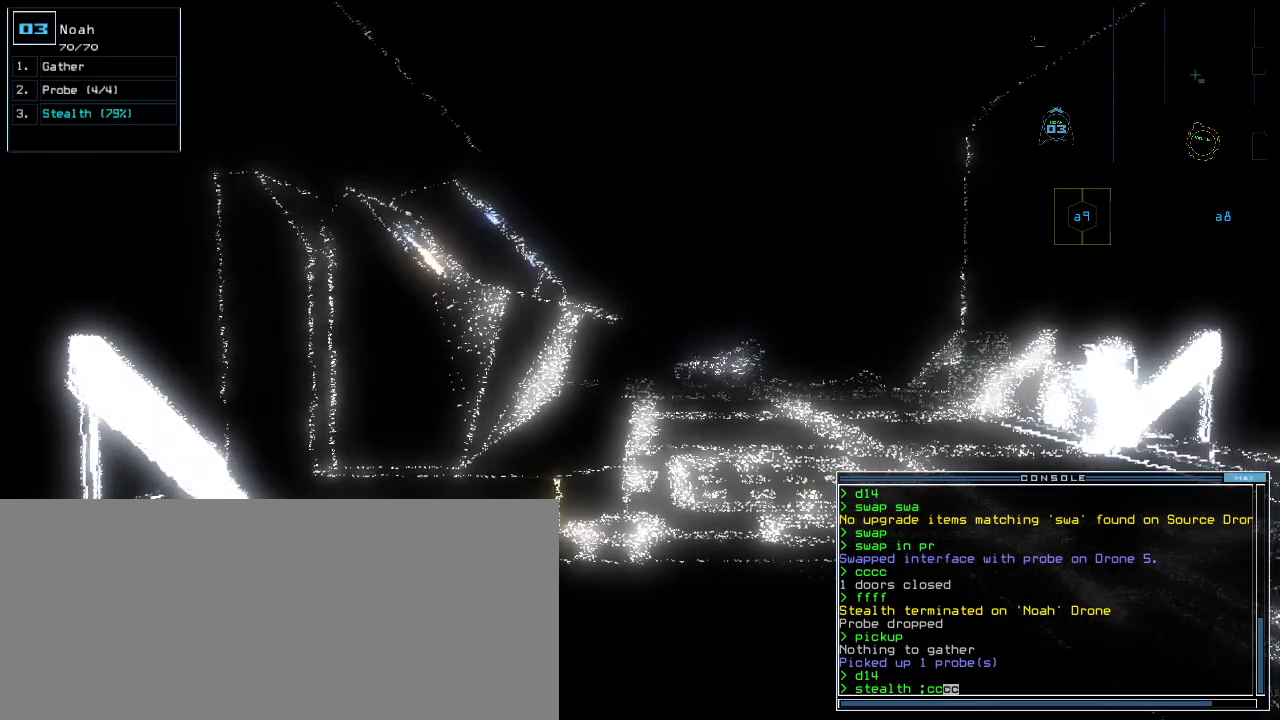
{"keys": [], "events": []}
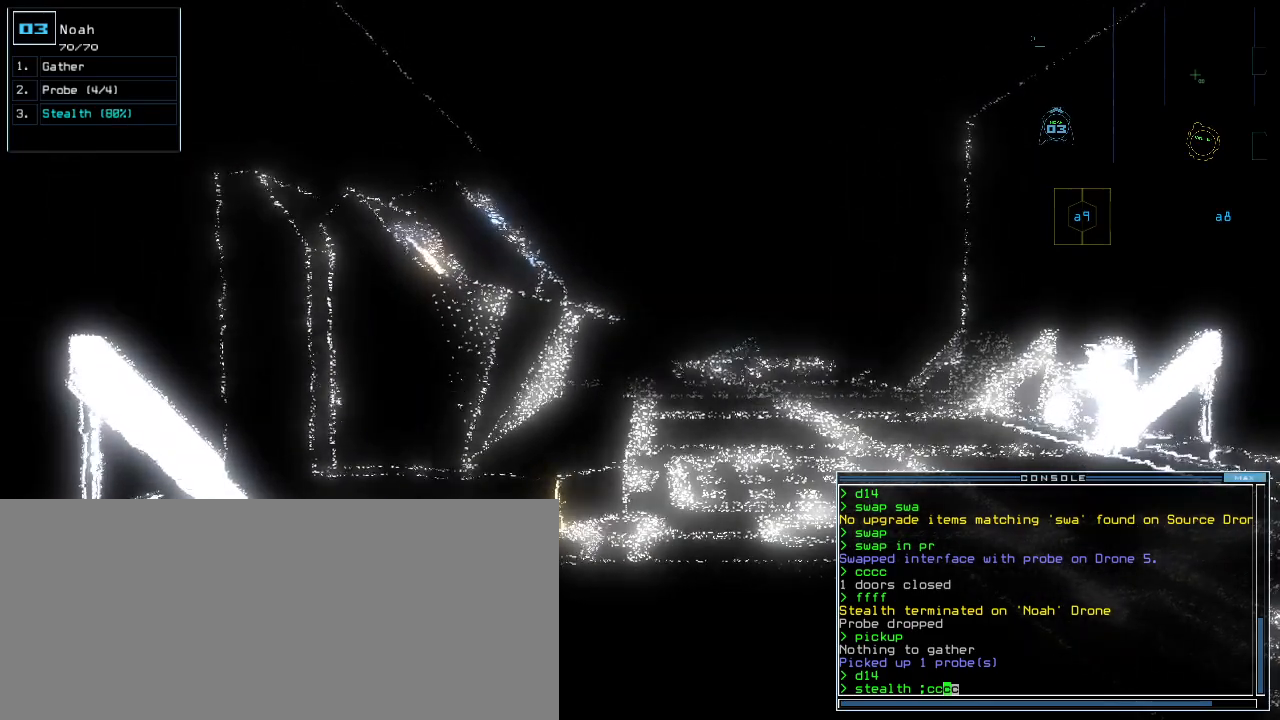
{"keys": [], "events": [[80, "return", "down"], [140, "return", "up"], [340, "space", "down"], [440, "space", "up"]]}
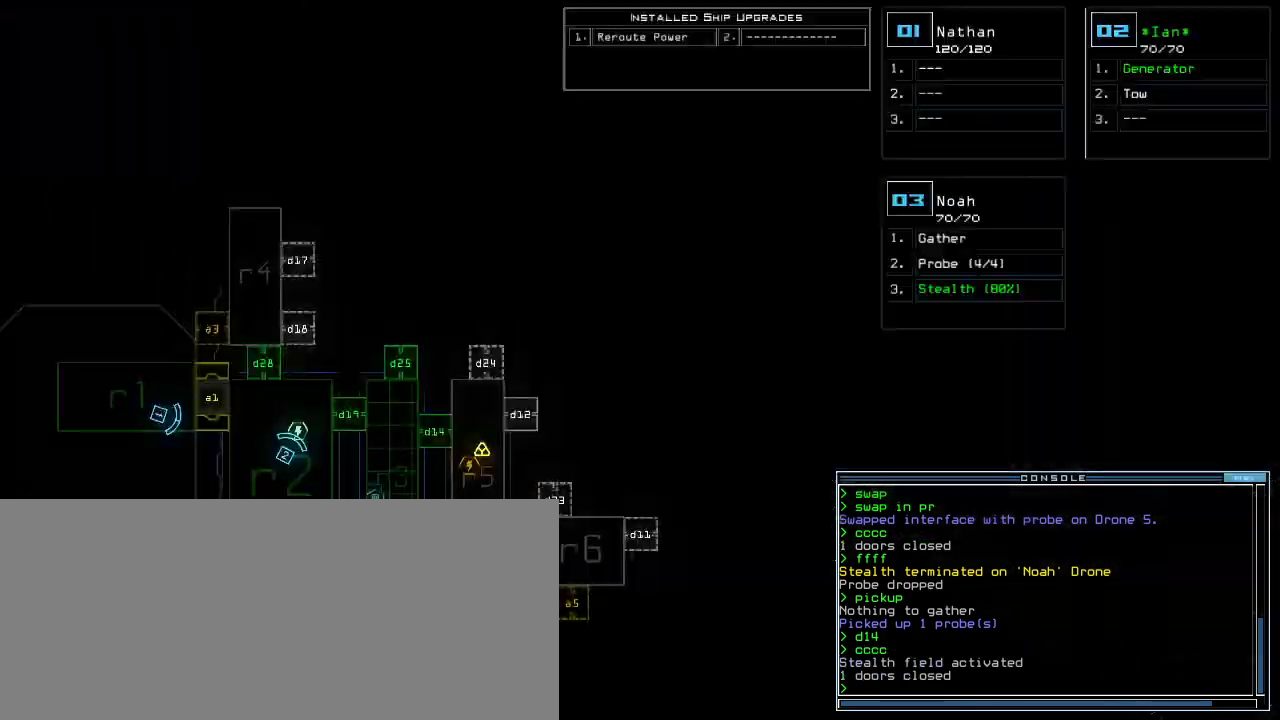
{"keys": [], "events": []}
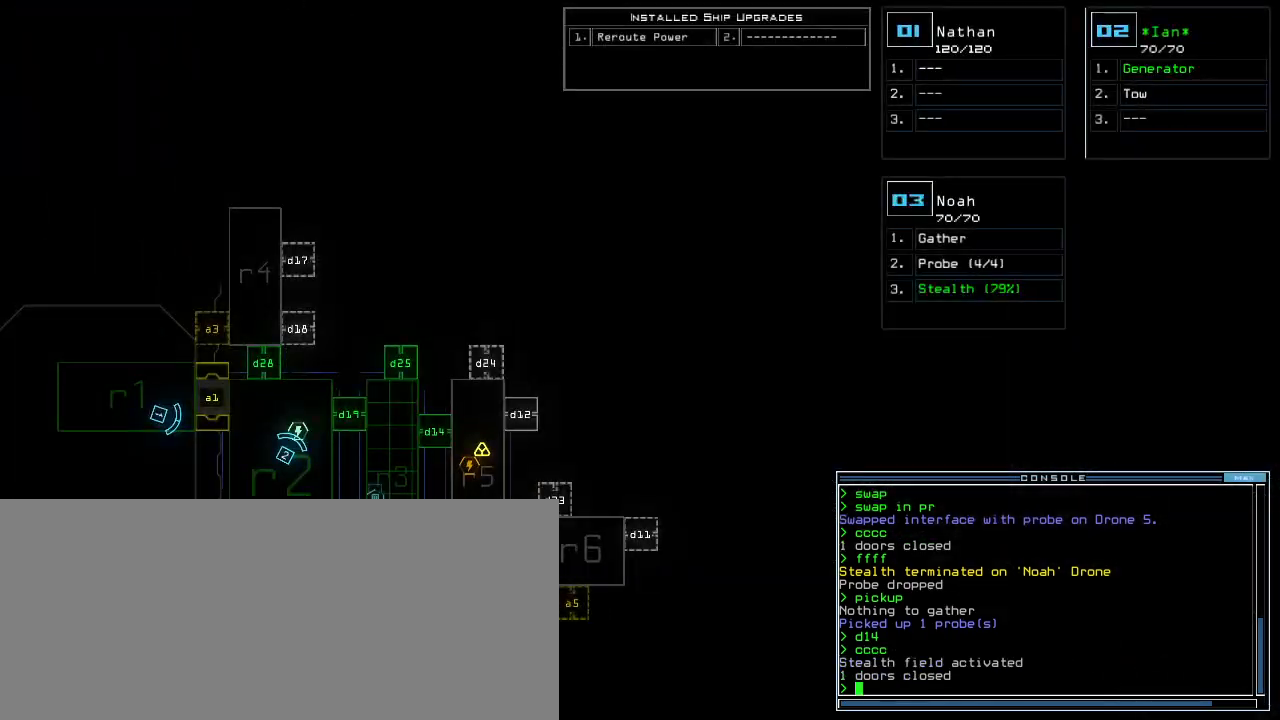
{"keys": [], "events": []}
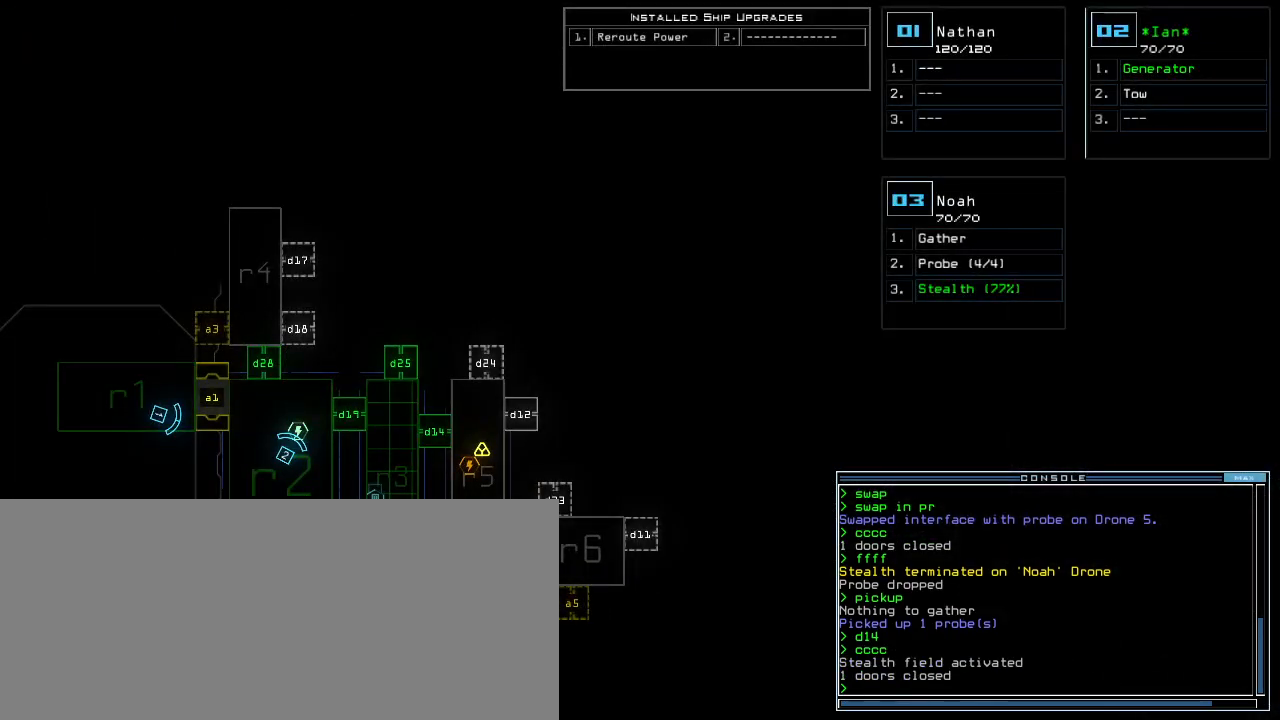
{"keys": [], "events": [[300, "v", "down"], [360, "a", "down"], [420, "space", "down"], [420, "v", "up"], [480, "space", "up"], [500, "a", "up"]]}
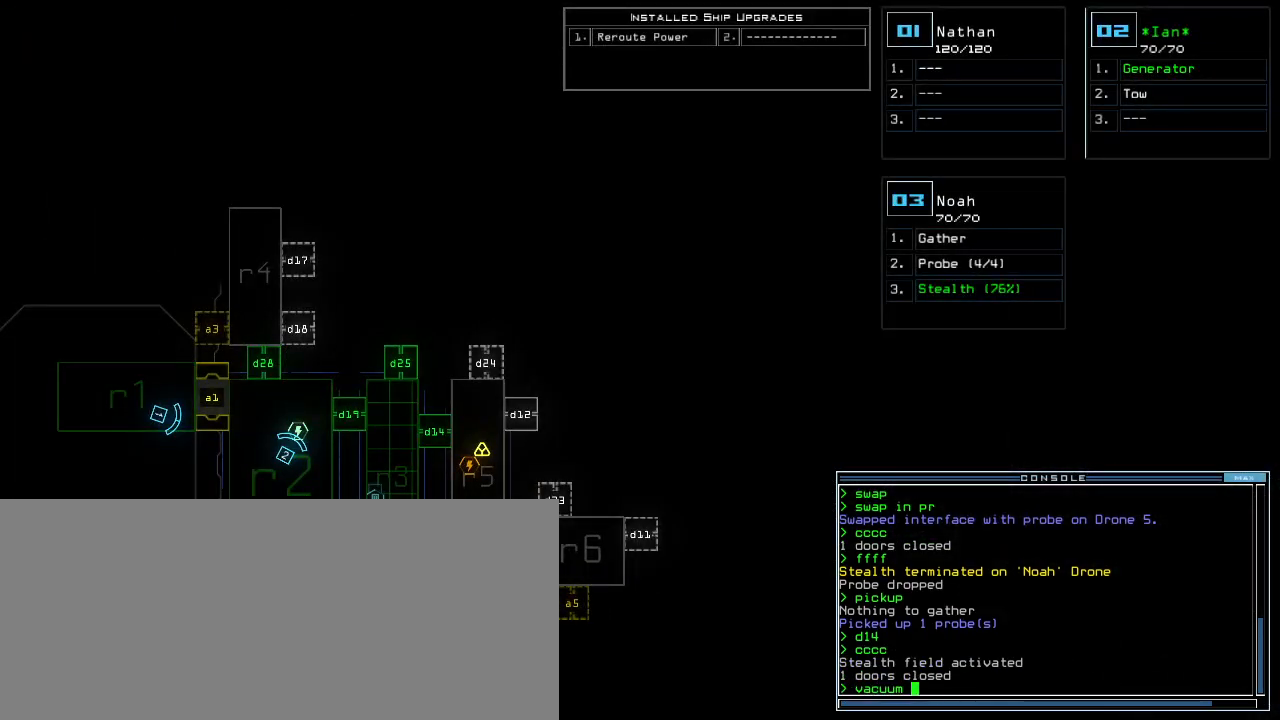
{"keys": [], "events": [[20, "r", "down"], [120, "r", "up"]]}
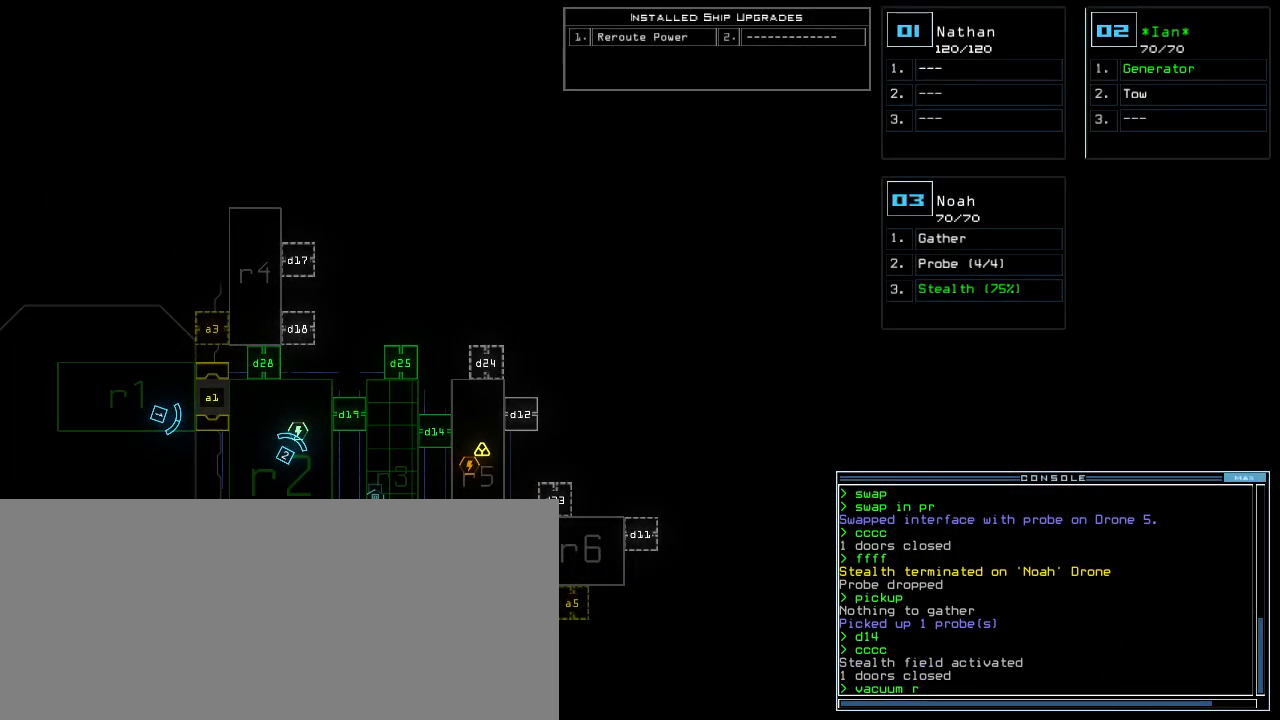
{"keys": ["9"], "events": [[120, "3", "down"], [200, "space", "down"], [220, "3", "up"], [280, "space", "up"], [340, "a", "down"], [440, "a", "up"], [460, "9", "down"]]}
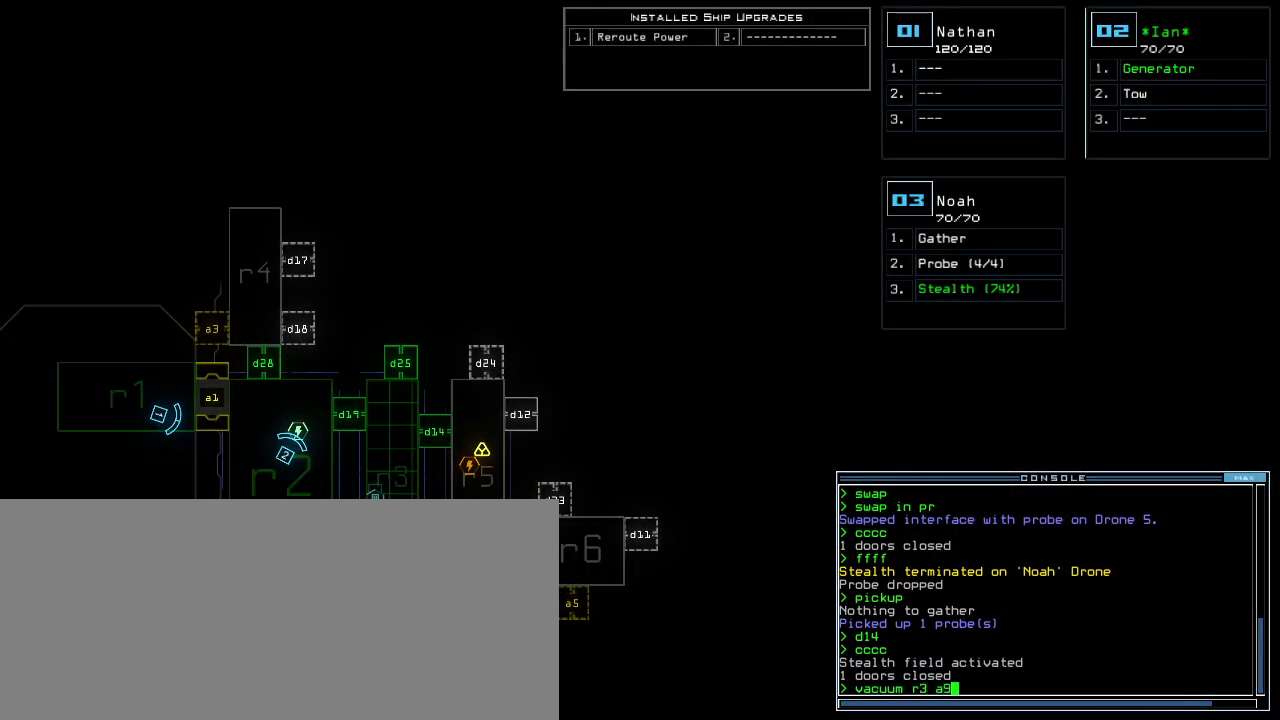
{"keys": [], "events": [[20, "9", "up"], [160, "return", "down"], [220, "return", "up"]]}
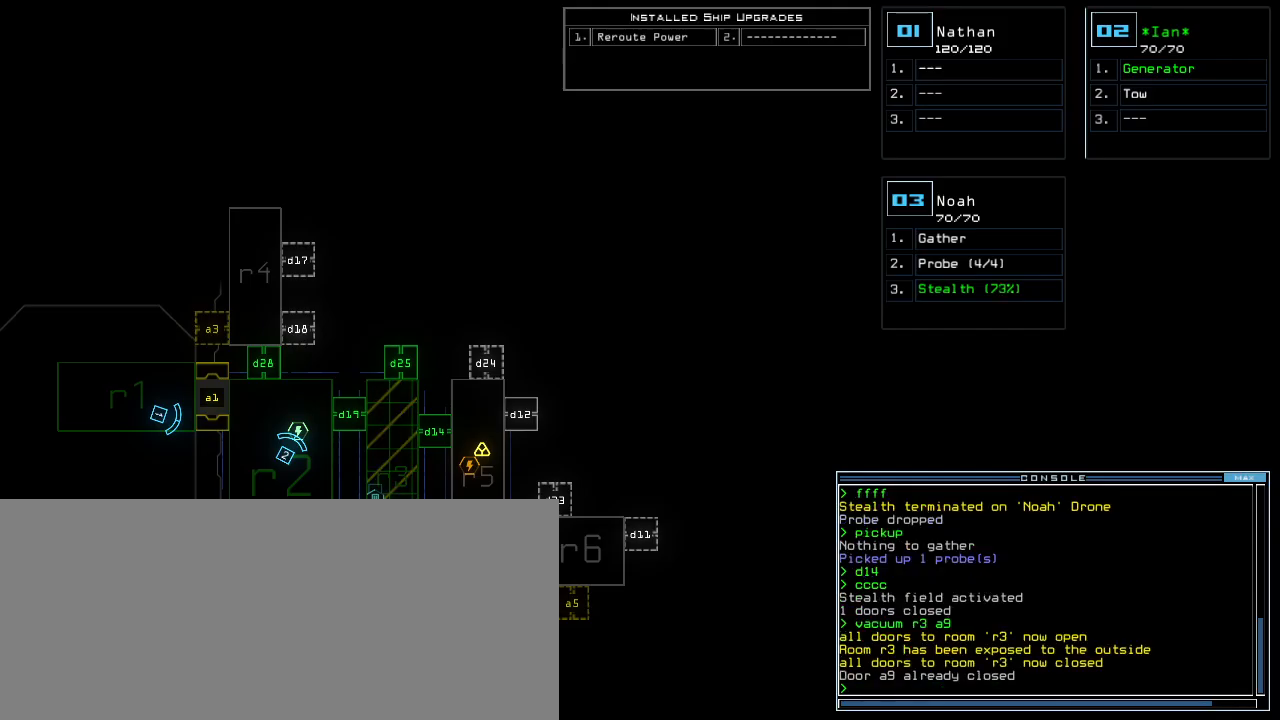
{"keys": ["up"], "events": [[40, "up", "down"], [80, "3", "down"], [140, "right", "down"], [160, "3", "up"], [280, "right", "up"], [440, "d", "down"], [500, "d", "up"]]}
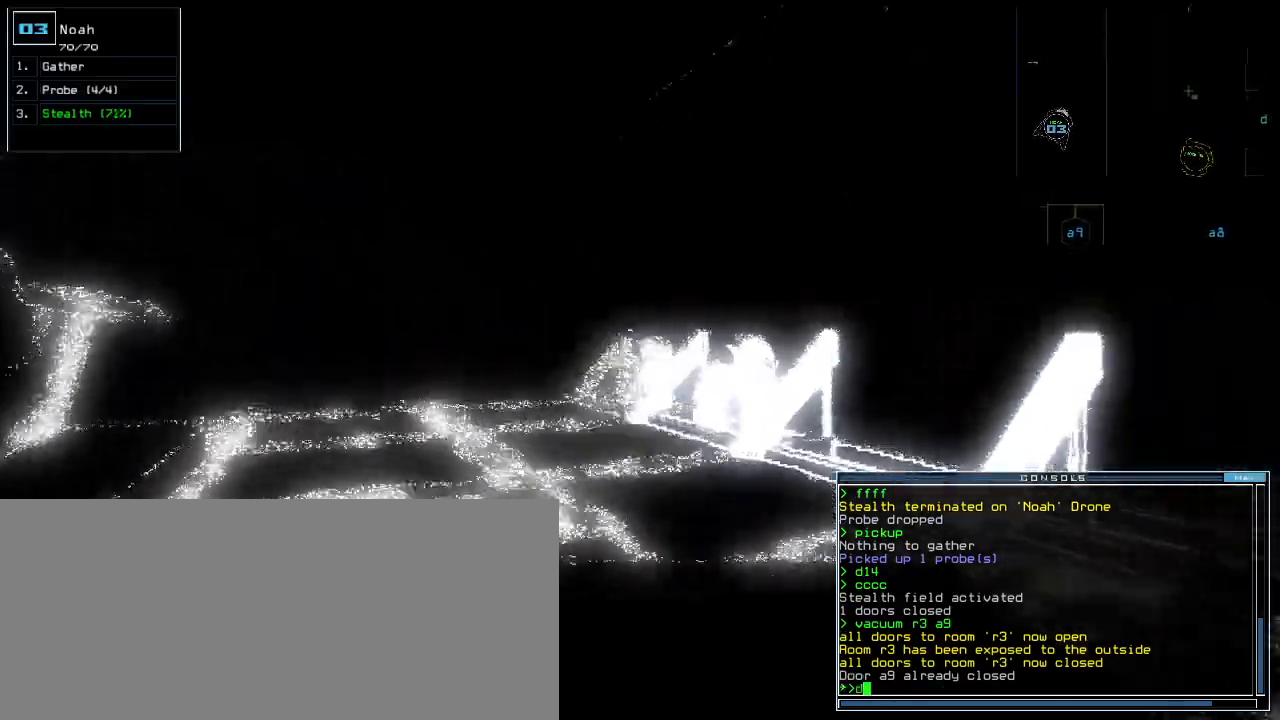
{"keys": ["5", "up"], "events": [[100, "left", "down"], [200, "left", "up"], [460, "5", "down"]]}
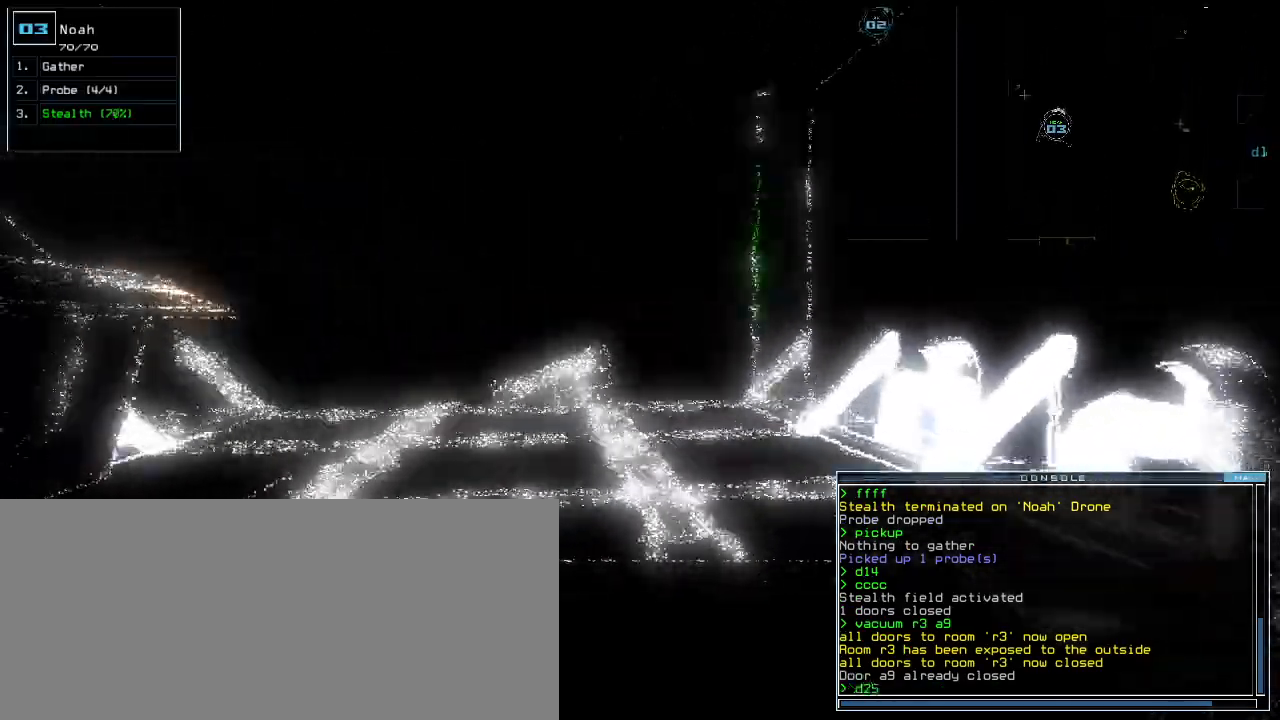
{"keys": ["up"], "events": [[40, "5", "up"], [60, "space", "down"], [140, "space", "up"], [220, "d", "down"], [280, "d", "up"], [440, "2", "down"], [460, "2", "up"]]}